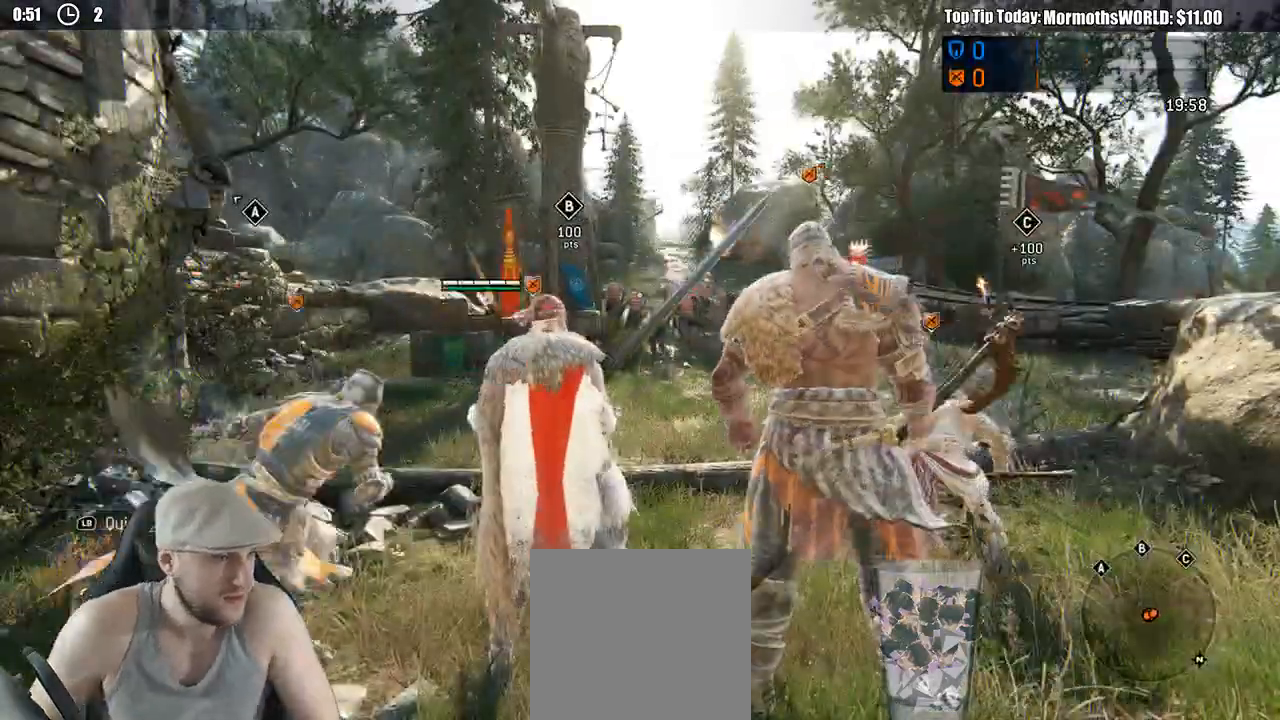
Gameplay with a controller (Xbox layout); each line is a JSON object with the inputs held at the frame after it (dt_ms = milliseconds from this image to that frame). "events" lists button and stick changes between this image and that frame as [ms after this image, input, new state], when the widget could be followed in between. Not read: SELECT.
{"dt_ms": 500, "buttons": ["L3"], "left_stick": "up", "right_stick": "center", "events": [[83, "left_stick", "up"], [167, "L3", "down"]]}
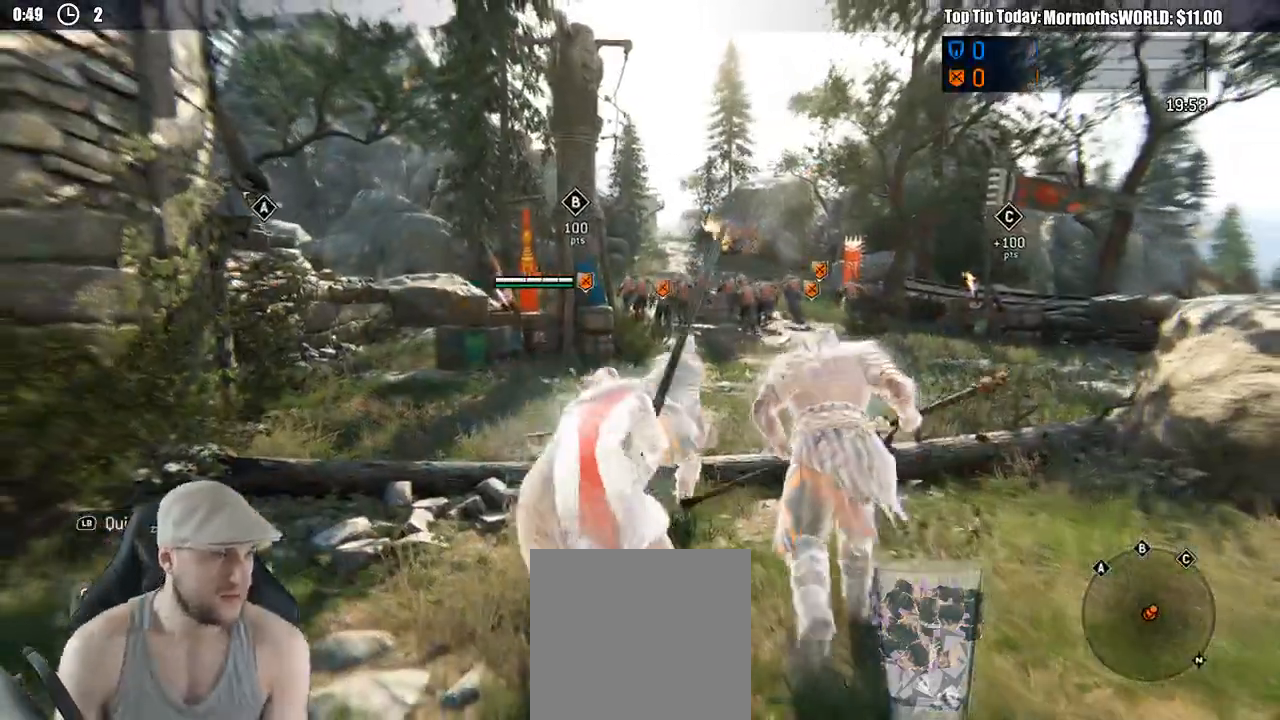
{"dt_ms": 500, "buttons": ["L3"], "left_stick": "up", "right_stick": "center"}
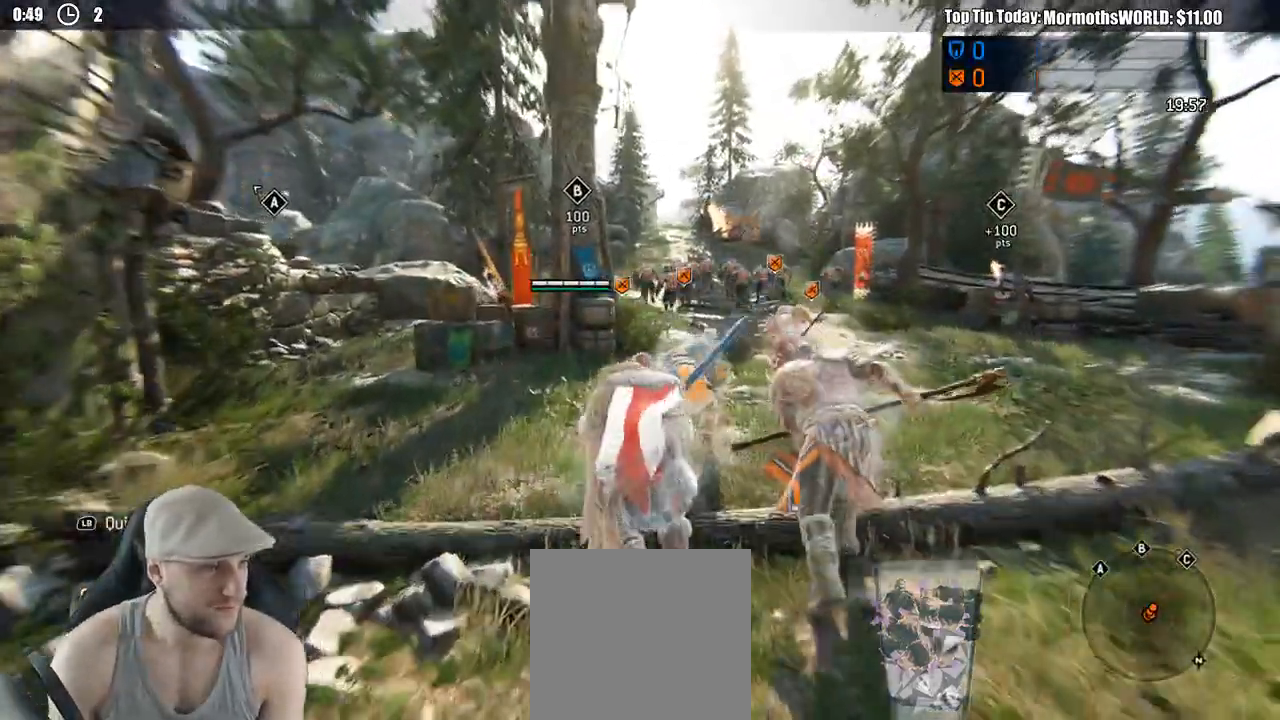
{"dt_ms": 500, "buttons": ["L3"], "left_stick": "up", "right_stick": "down", "events": [[483, "right_stick", "down"]]}
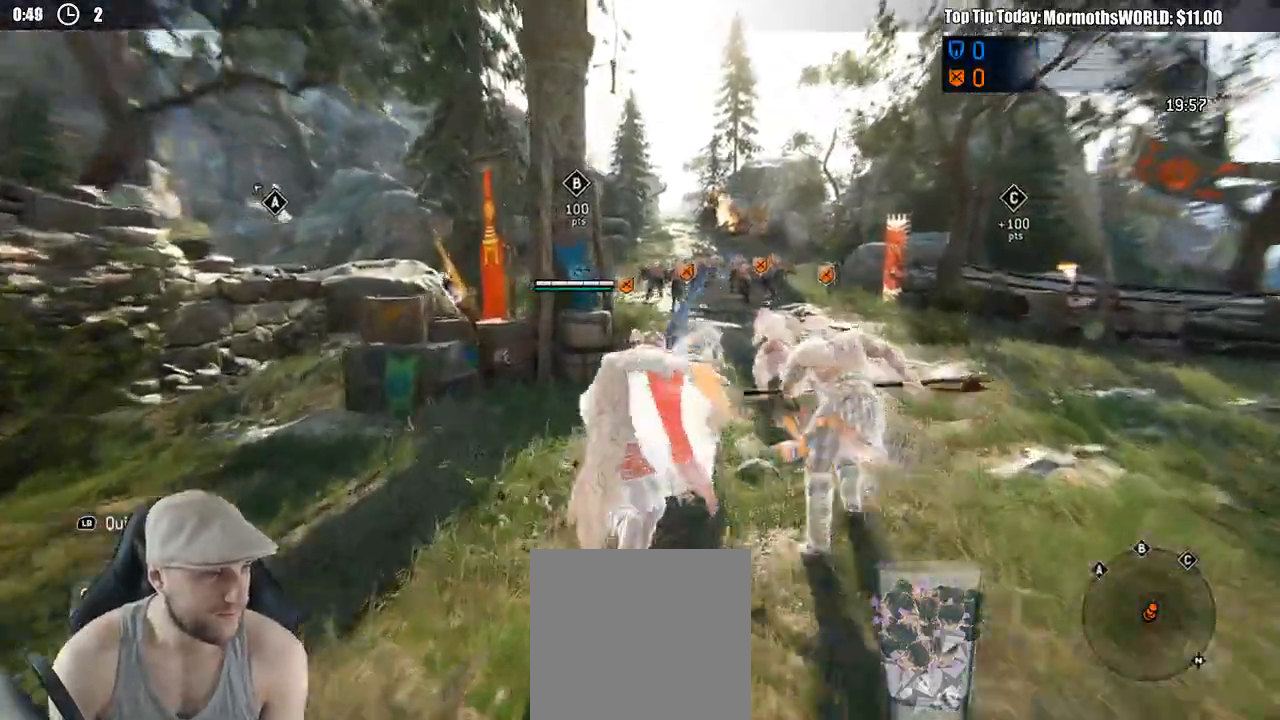
{"dt_ms": 500, "buttons": ["L3"], "left_stick": "up", "right_stick": "center", "events": [[50, "right_stick", "center"]]}
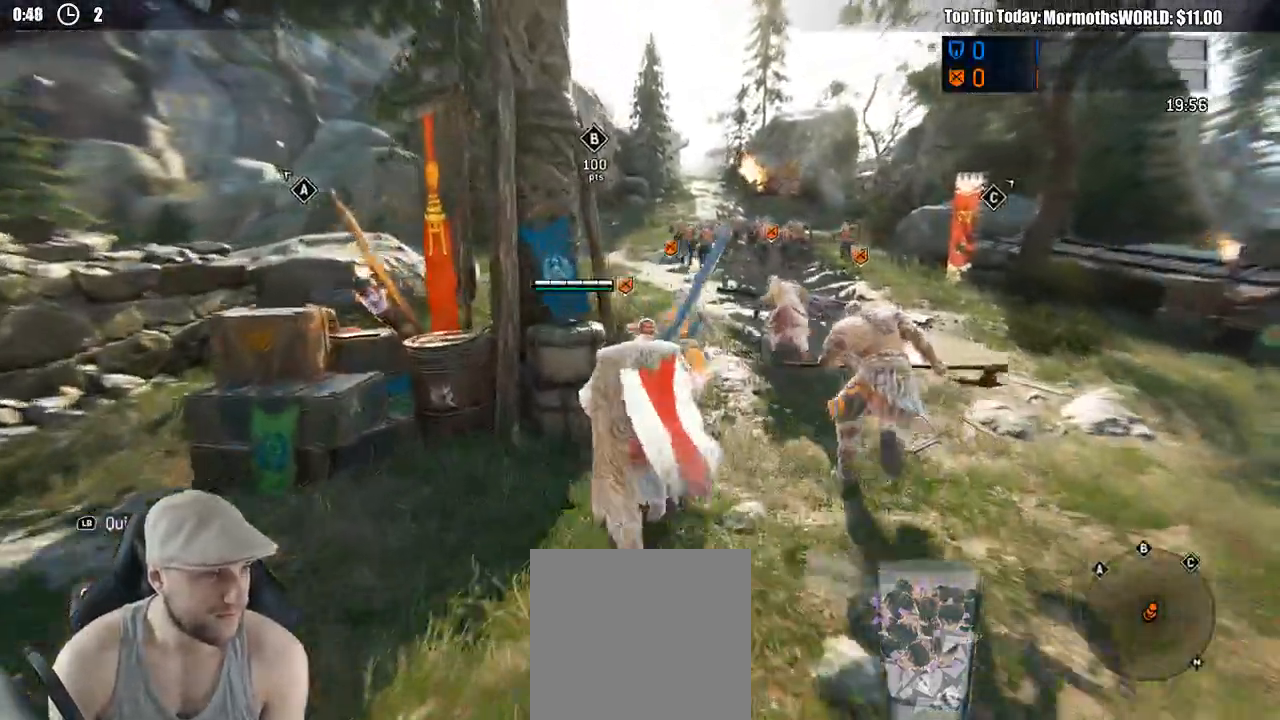
{"dt_ms": 500, "buttons": ["L3"], "left_stick": "up", "right_stick": "center", "events": []}
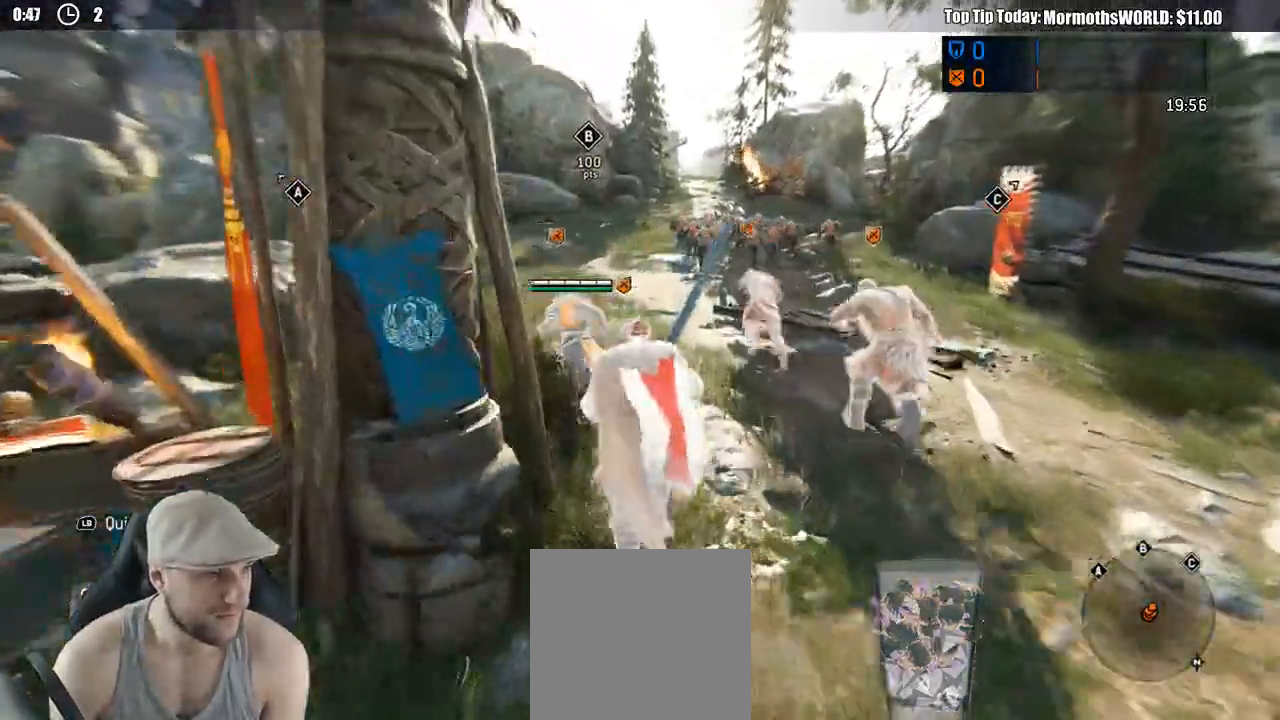
{"dt_ms": 500, "buttons": ["L3"], "left_stick": "up", "right_stick": "center", "events": []}
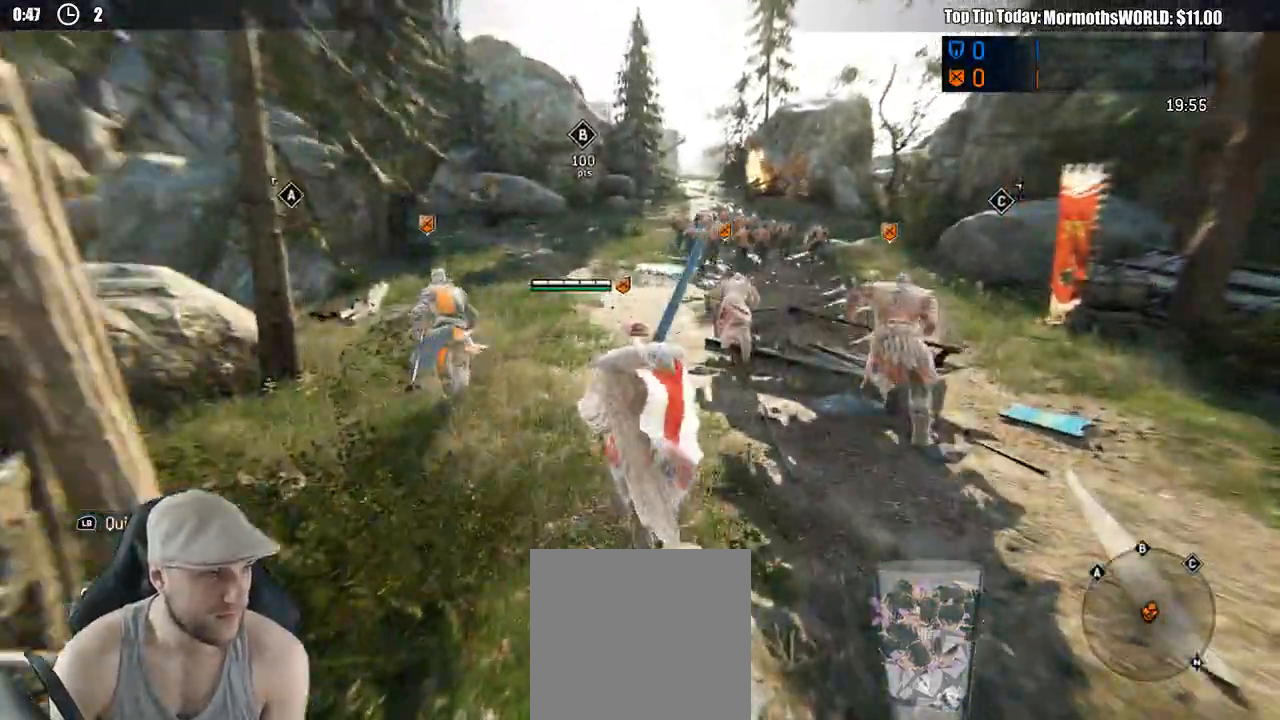
{"dt_ms": 500, "buttons": ["L3"], "left_stick": "up", "right_stick": "center", "events": []}
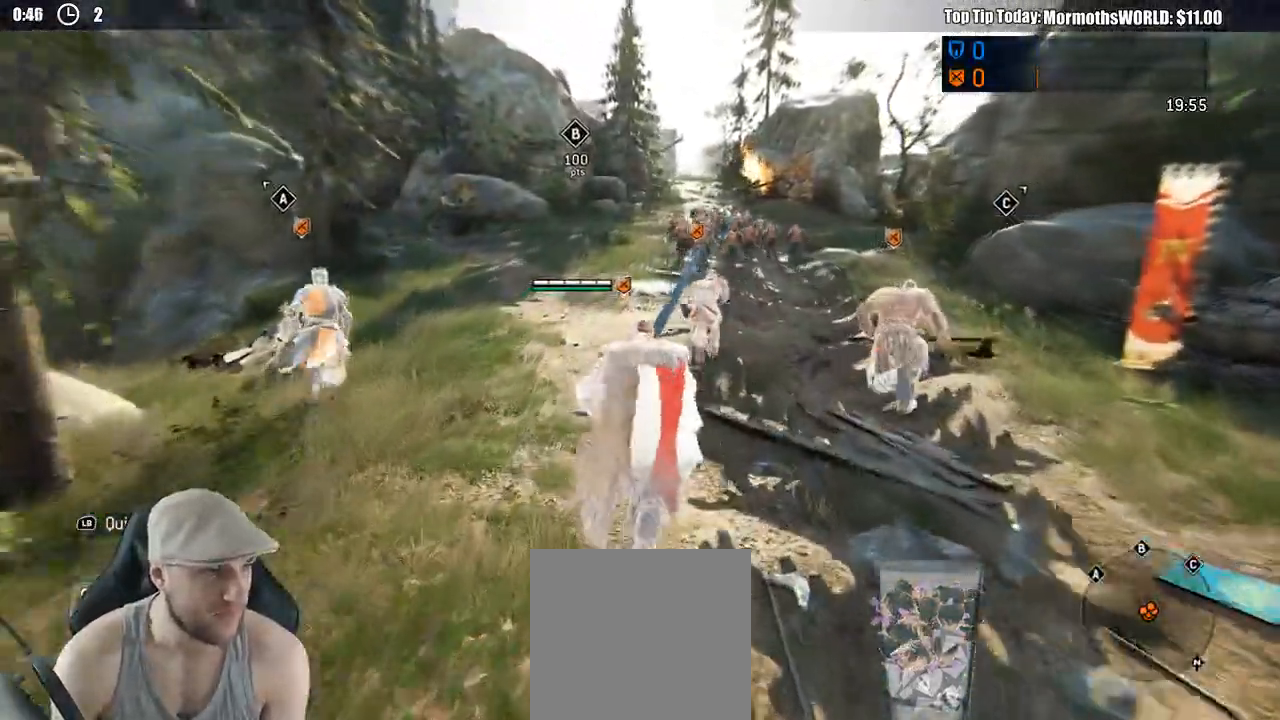
{"dt_ms": 500, "buttons": ["L3"], "left_stick": "up", "right_stick": "center", "events": []}
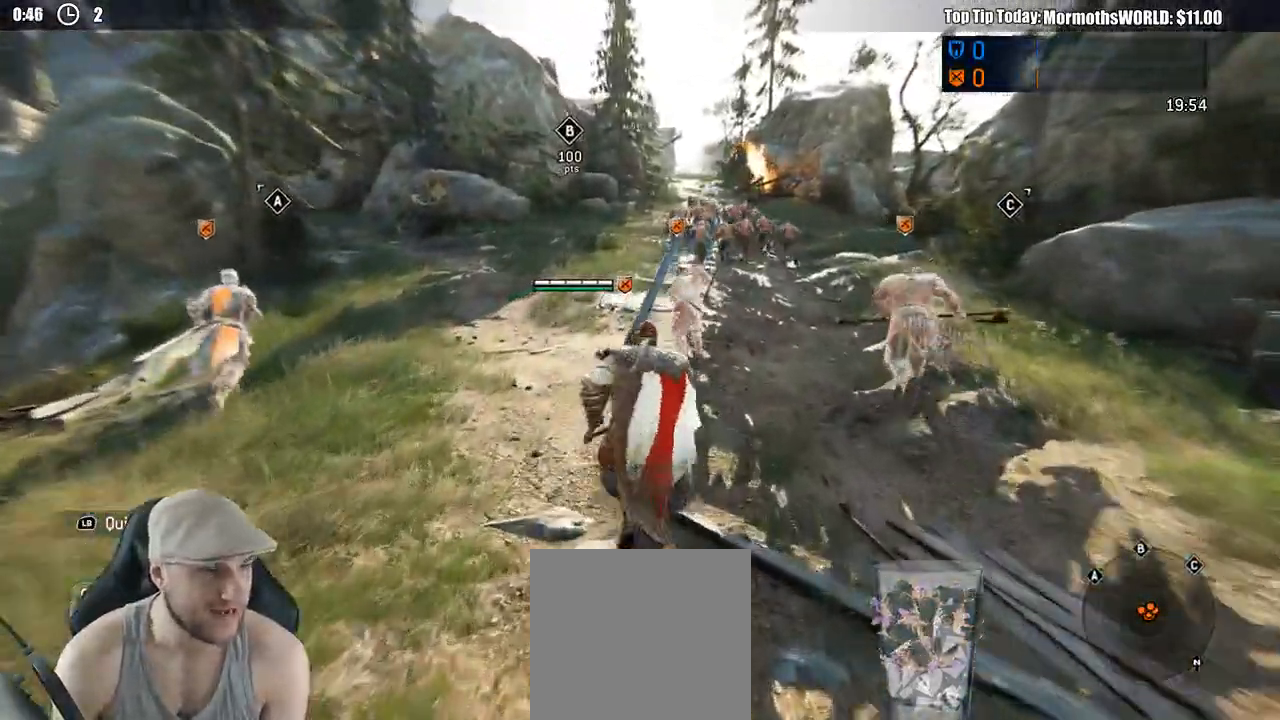
{"dt_ms": 1000, "buttons": ["L3"], "left_stick": "up", "right_stick": "center"}
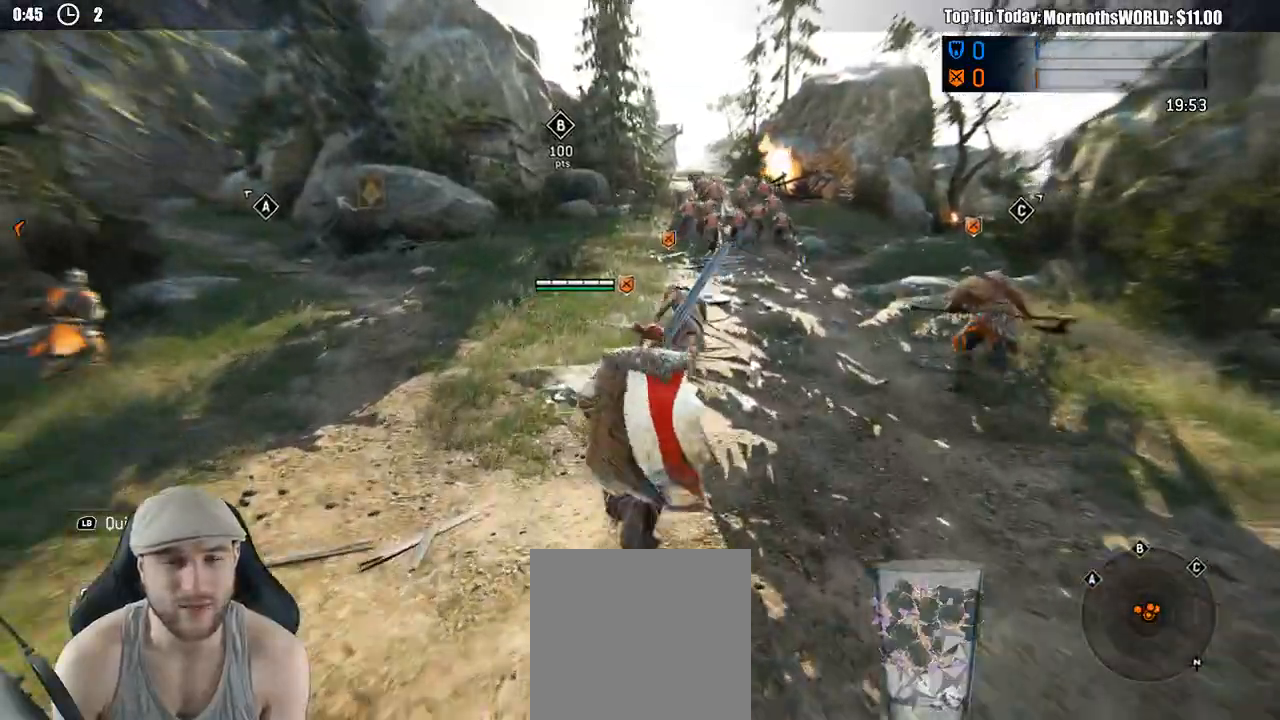
{"dt_ms": 500, "buttons": ["L3"], "left_stick": "up", "right_stick": "center", "events": [[300, "B", "down"], [400, "X", "down"], [433, "B", "up"], [483, "X", "up"]]}
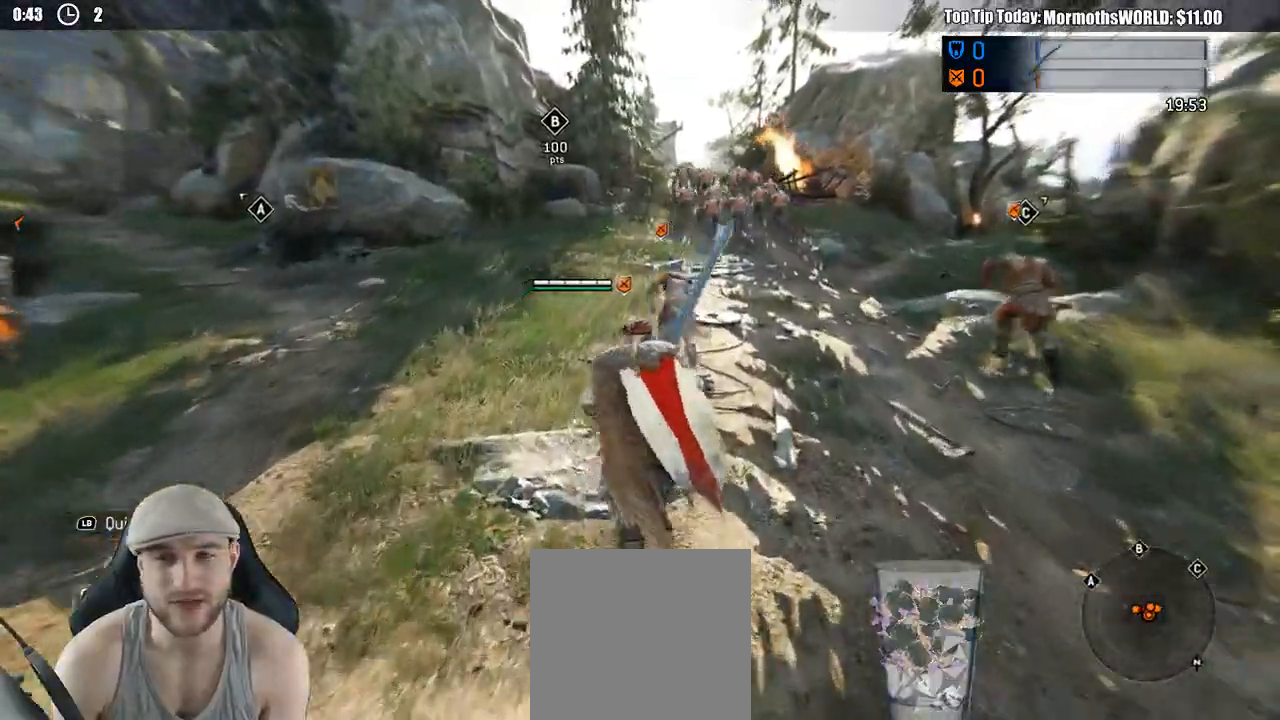
{"dt_ms": 500, "buttons": ["L3"], "left_stick": "up", "right_stick": "center", "events": [[50, "X", "down"], [150, "X", "up"], [300, "X", "down"], [350, "X", "up"]]}
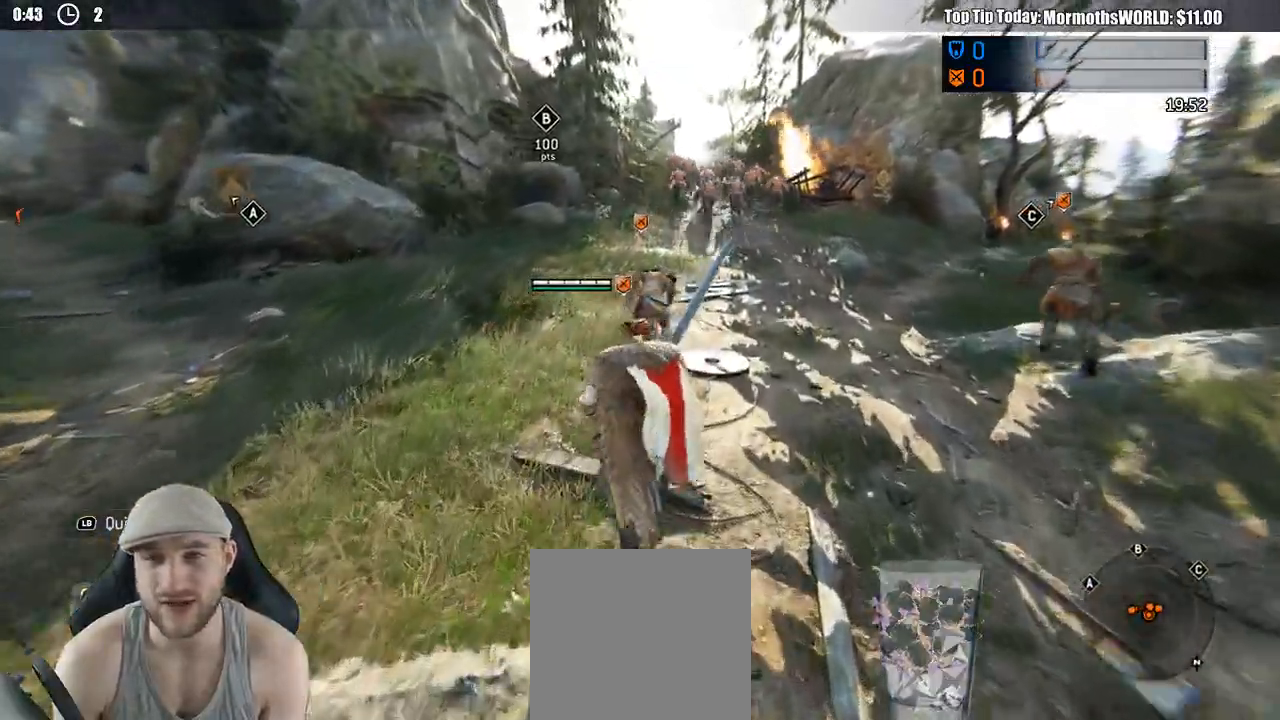
{"dt_ms": 500, "buttons": ["L3"], "left_stick": "up-right", "right_stick": "center", "events": [[17, "right_stick", "left"], [117, "left_stick", "up-right"], [183, "right_stick", "center"]]}
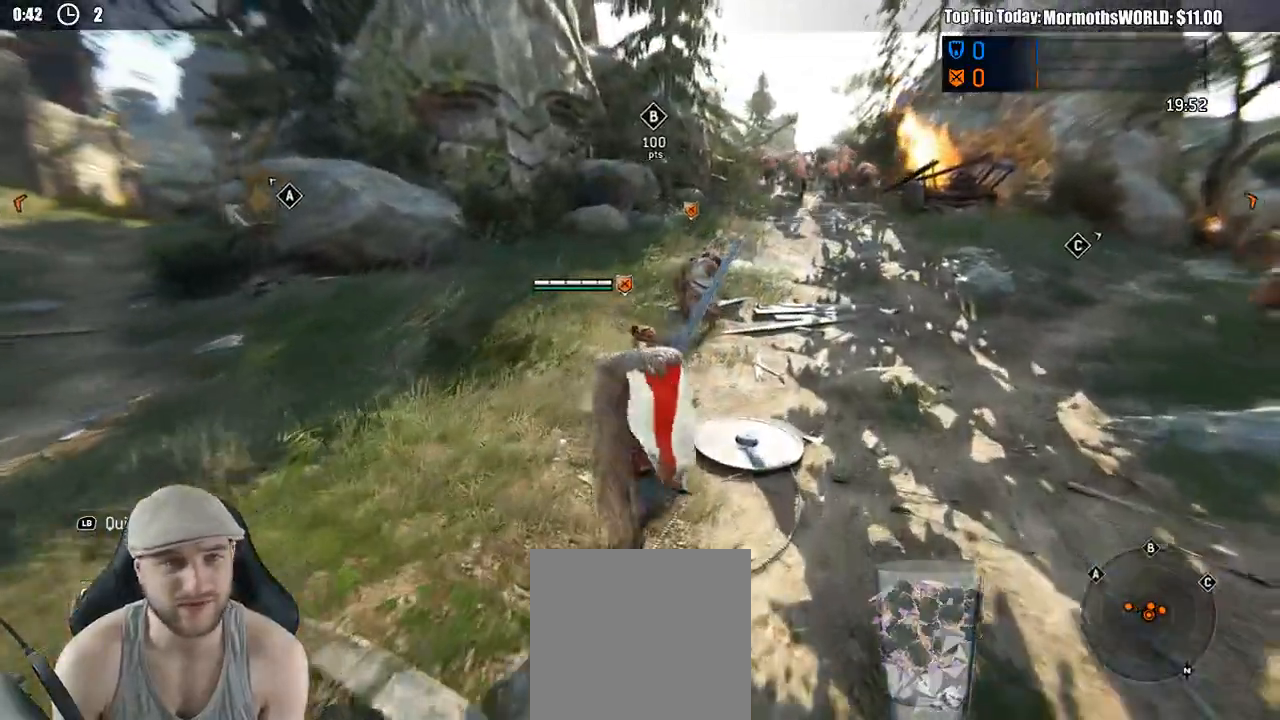
{"dt_ms": 500, "buttons": ["L3"], "left_stick": "up", "right_stick": "center", "events": [[350, "right_stick", "right"], [417, "left_stick", "up"], [433, "right_stick", "center"]]}
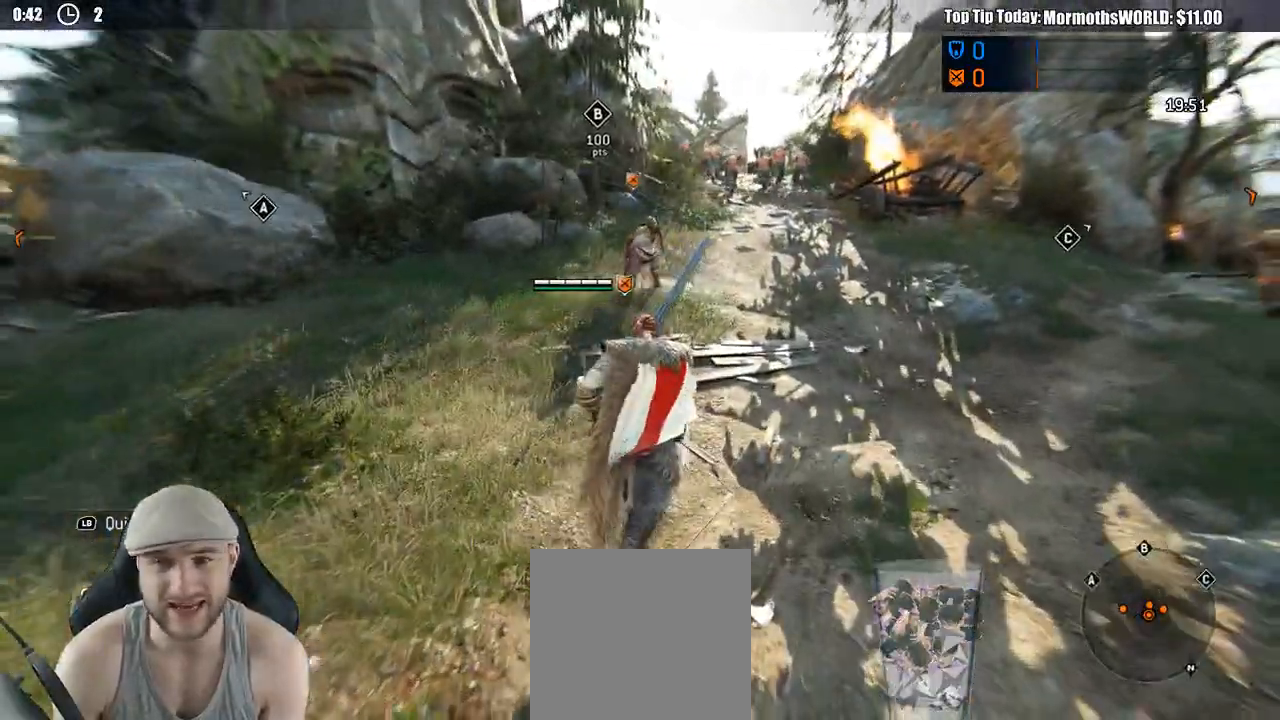
{"dt_ms": 500, "buttons": ["L3"], "left_stick": "up", "right_stick": "center", "events": []}
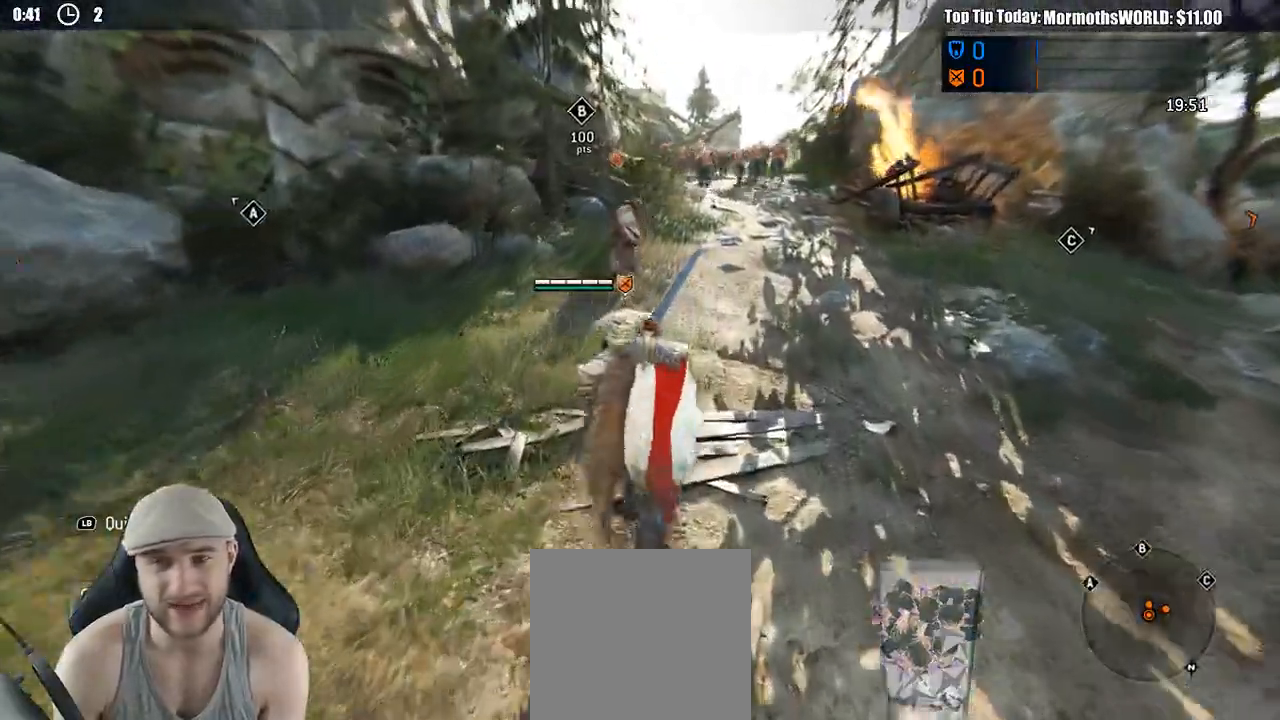
{"dt_ms": 500, "buttons": ["L3"], "left_stick": "up", "right_stick": "center"}
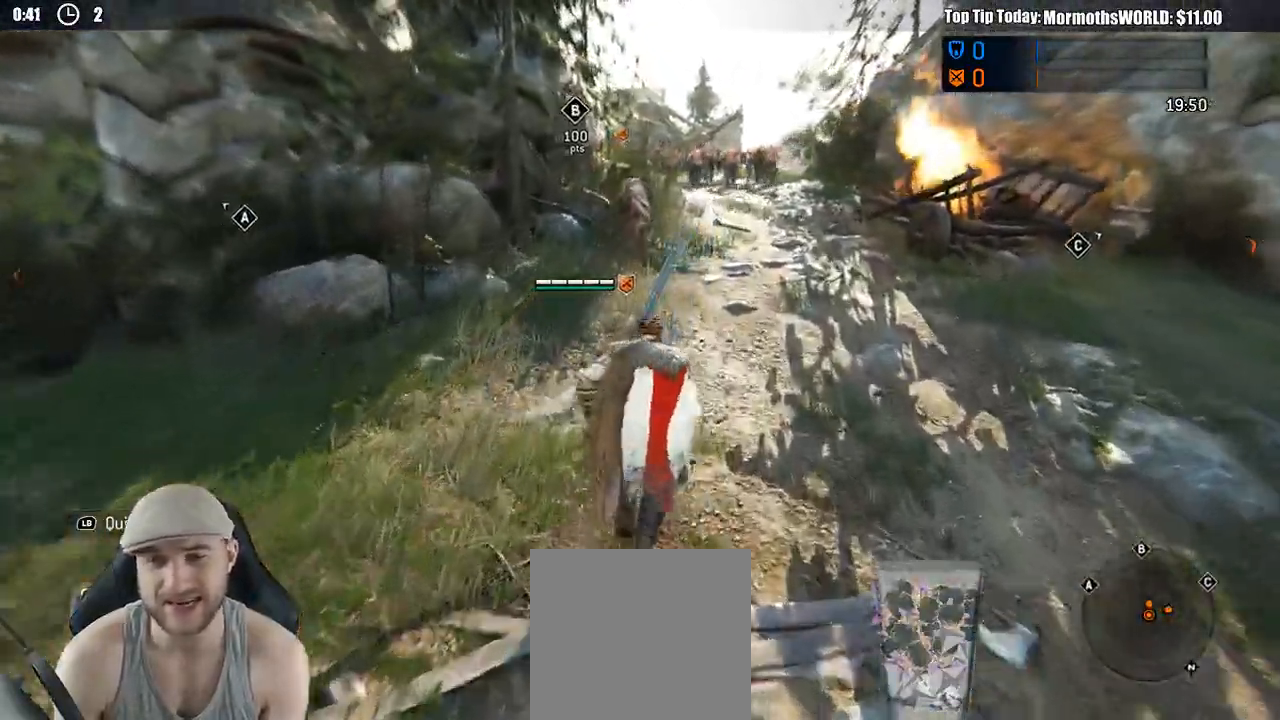
{"dt_ms": 500, "buttons": ["L3"], "left_stick": "up", "right_stick": "center", "events": []}
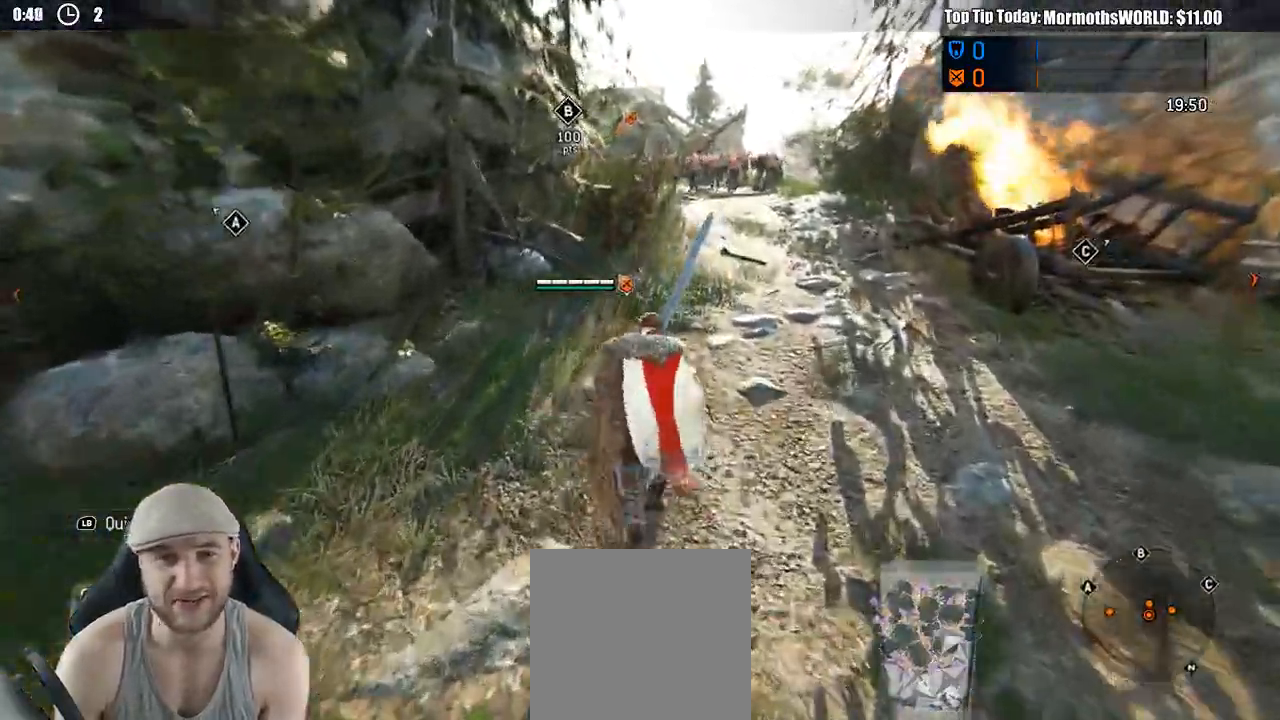
{"dt_ms": 500, "buttons": [], "left_stick": "up-right", "right_stick": "center", "events": [[50, "L3", "up"], [150, "left_stick", "up-right"], [333, "right_stick", "left"], [400, "right_stick", "center"]]}
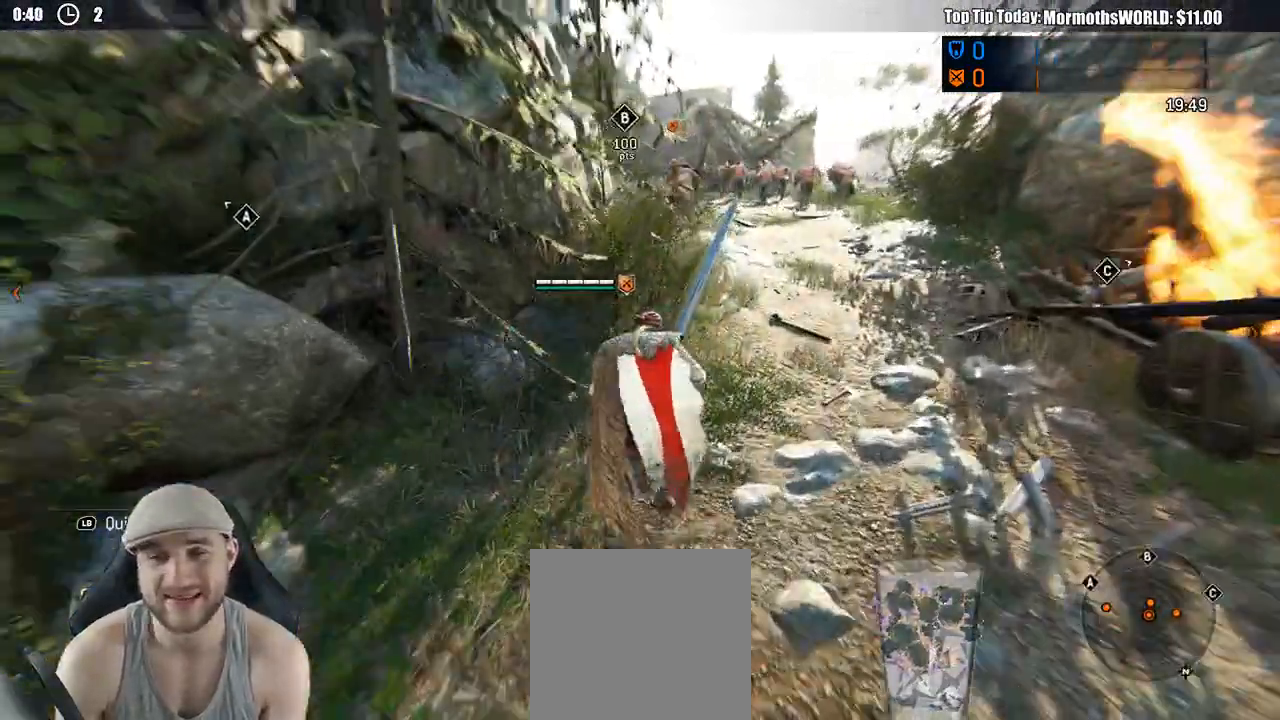
{"dt_ms": 500, "buttons": [], "left_stick": "up-right", "right_stick": "center", "events": []}
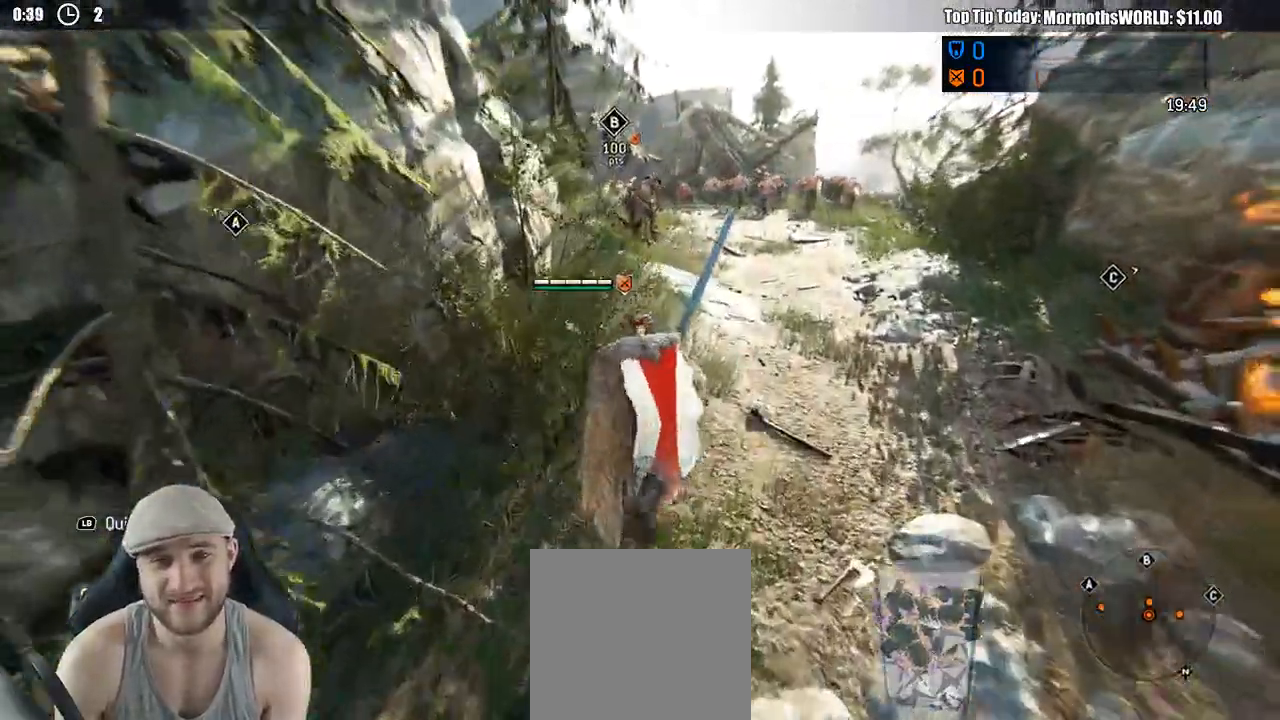
{"dt_ms": 500, "buttons": [], "left_stick": "up-right", "right_stick": "center"}
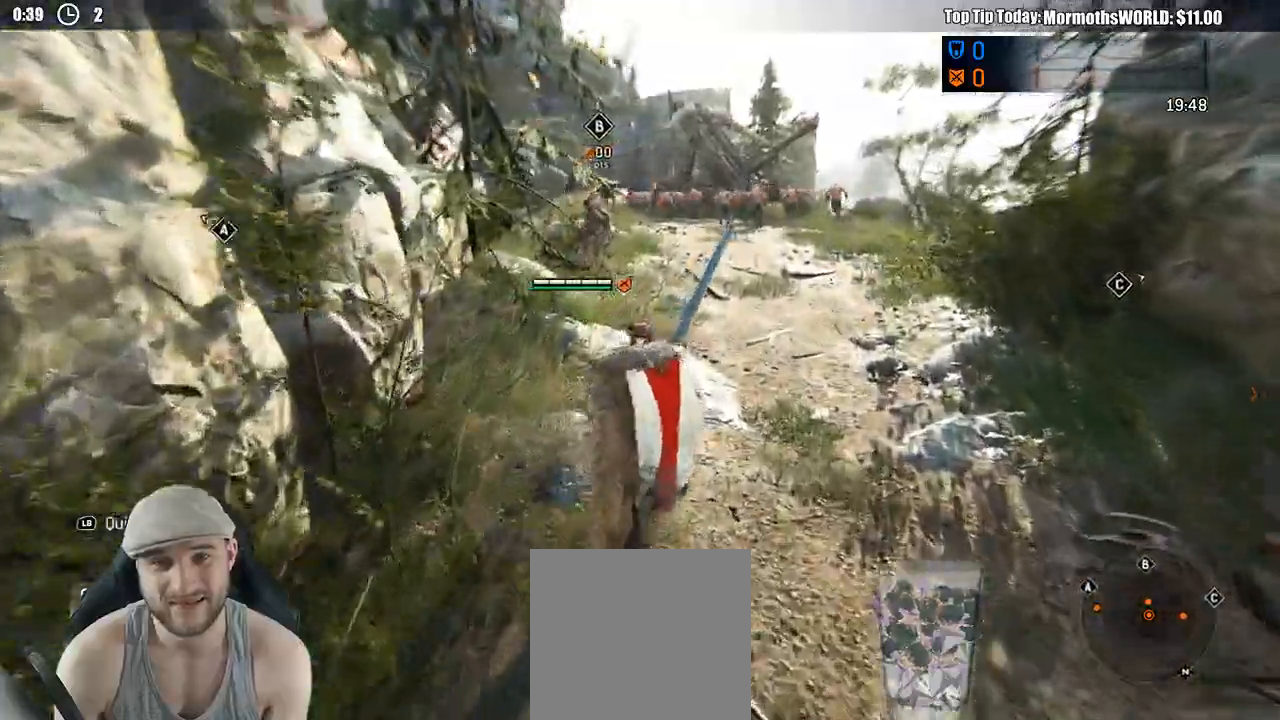
{"dt_ms": 500, "buttons": [], "left_stick": "up-right", "right_stick": "center", "events": [[233, "left_stick", "up"], [450, "left_stick", "up-right"]]}
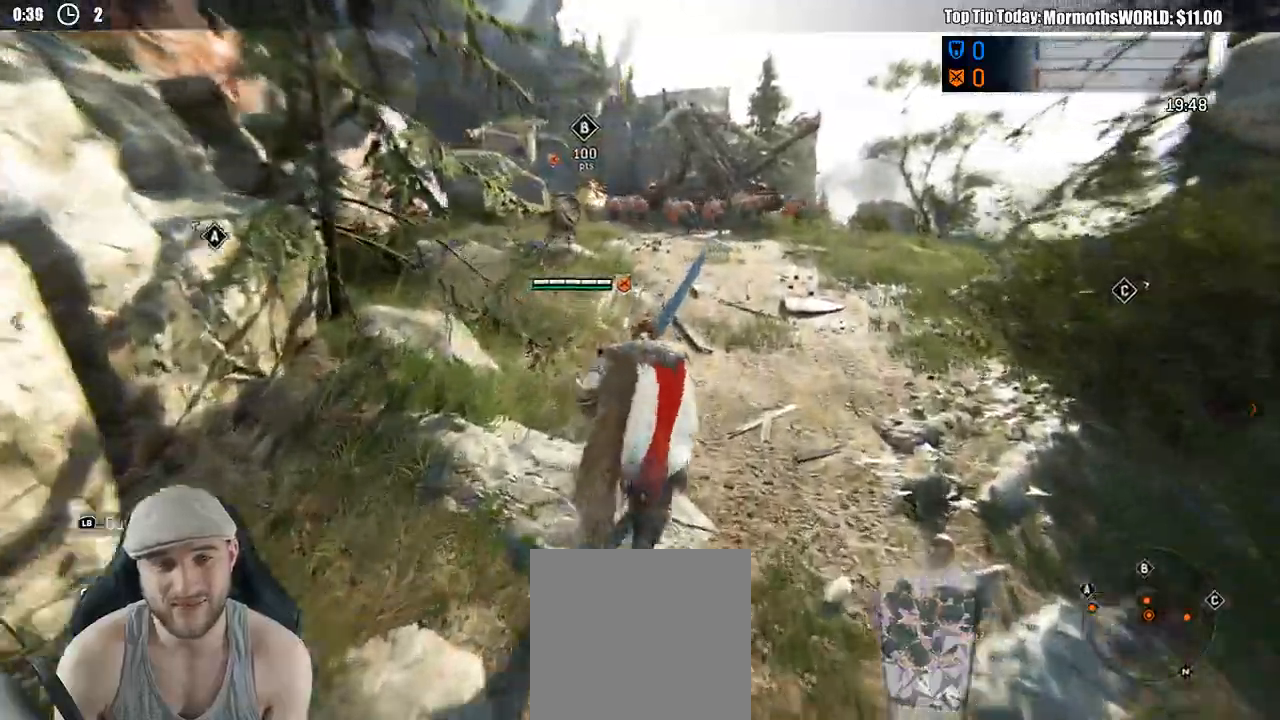
{"dt_ms": 500, "buttons": [], "left_stick": "up", "right_stick": "center"}
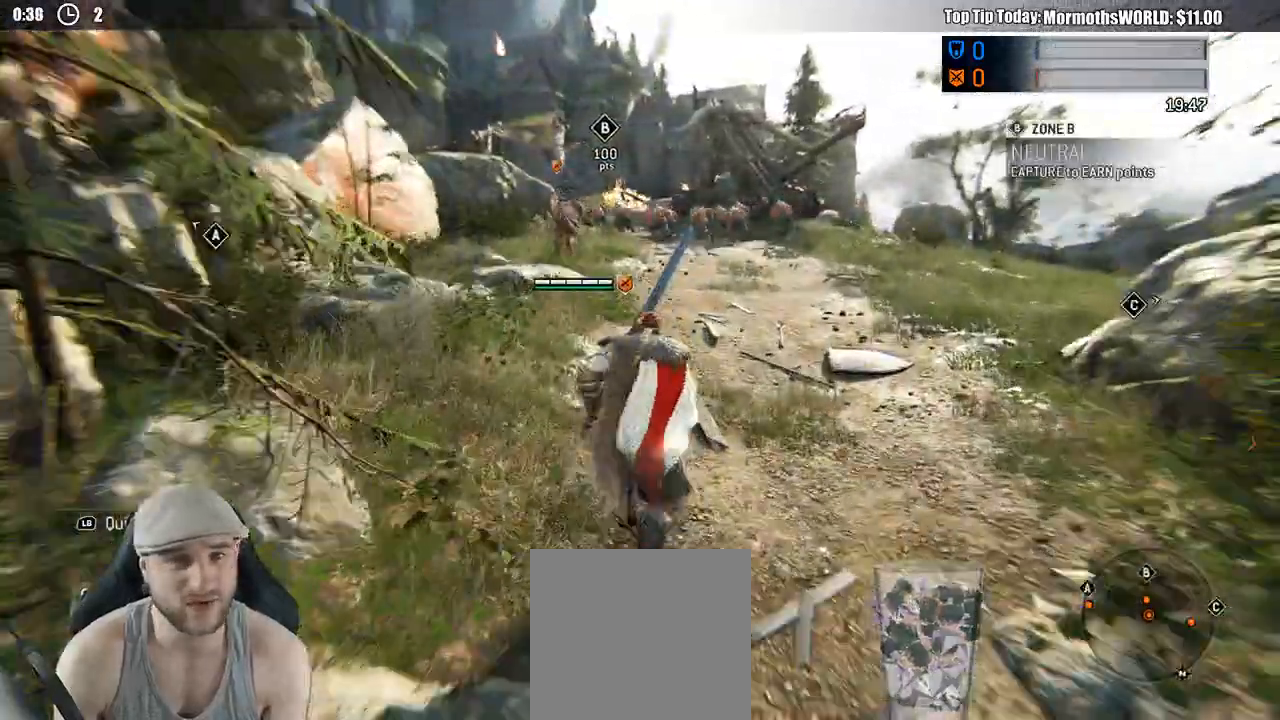
{"dt_ms": 500, "buttons": ["L3"], "left_stick": "up", "right_stick": "center"}
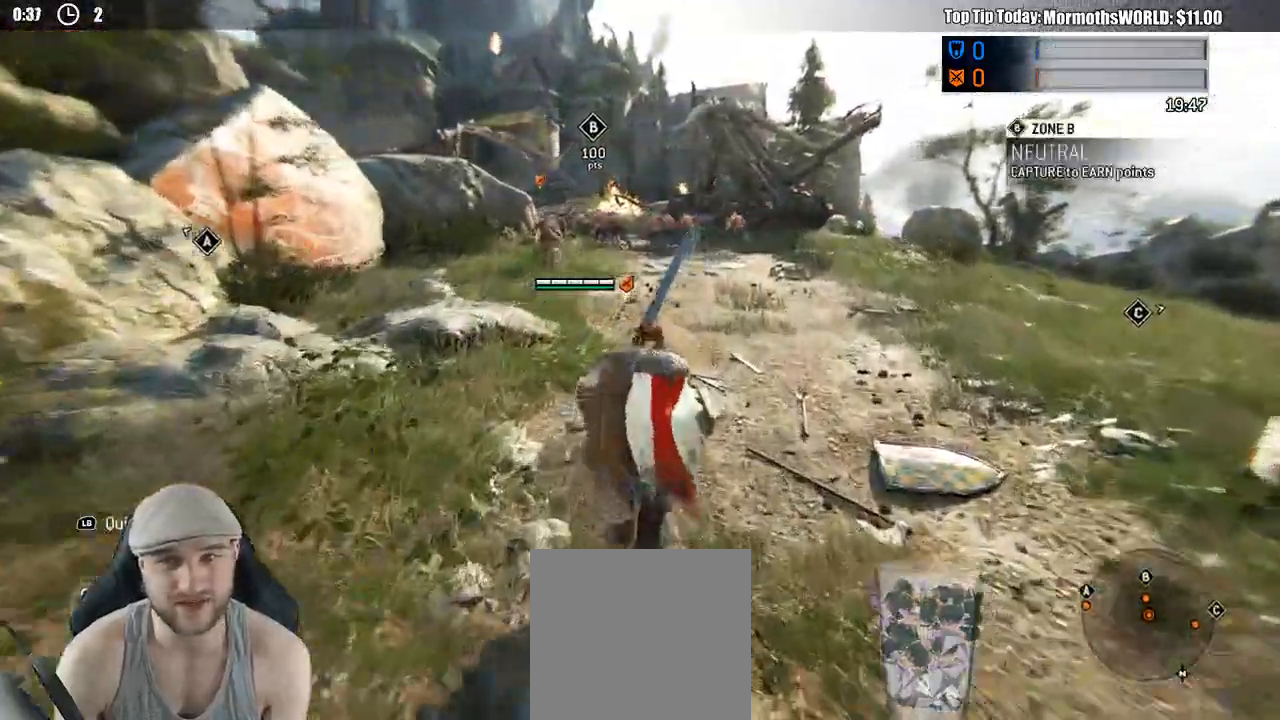
{"dt_ms": 500, "buttons": ["L3"], "left_stick": "up", "right_stick": "center", "events": [[283, "right_stick", "left"], [400, "right_stick", "center"]]}
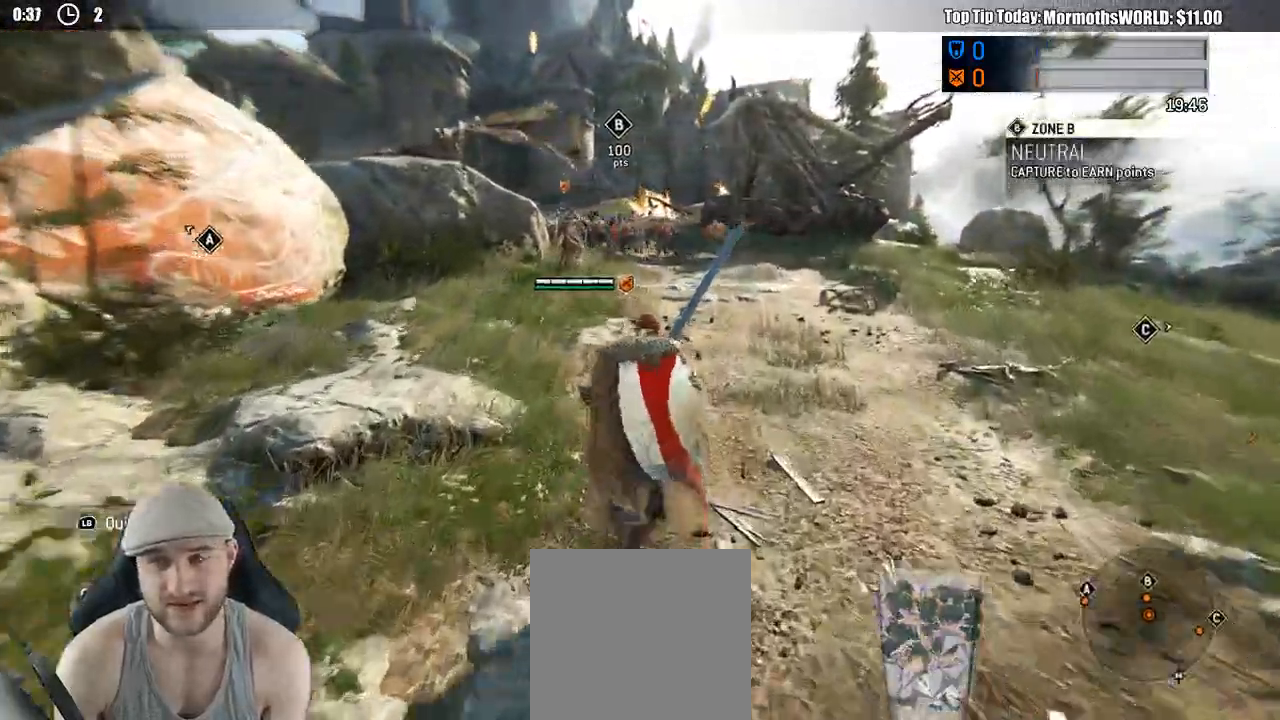
{"dt_ms": 500, "buttons": ["L3"], "left_stick": "up", "right_stick": "center", "events": []}
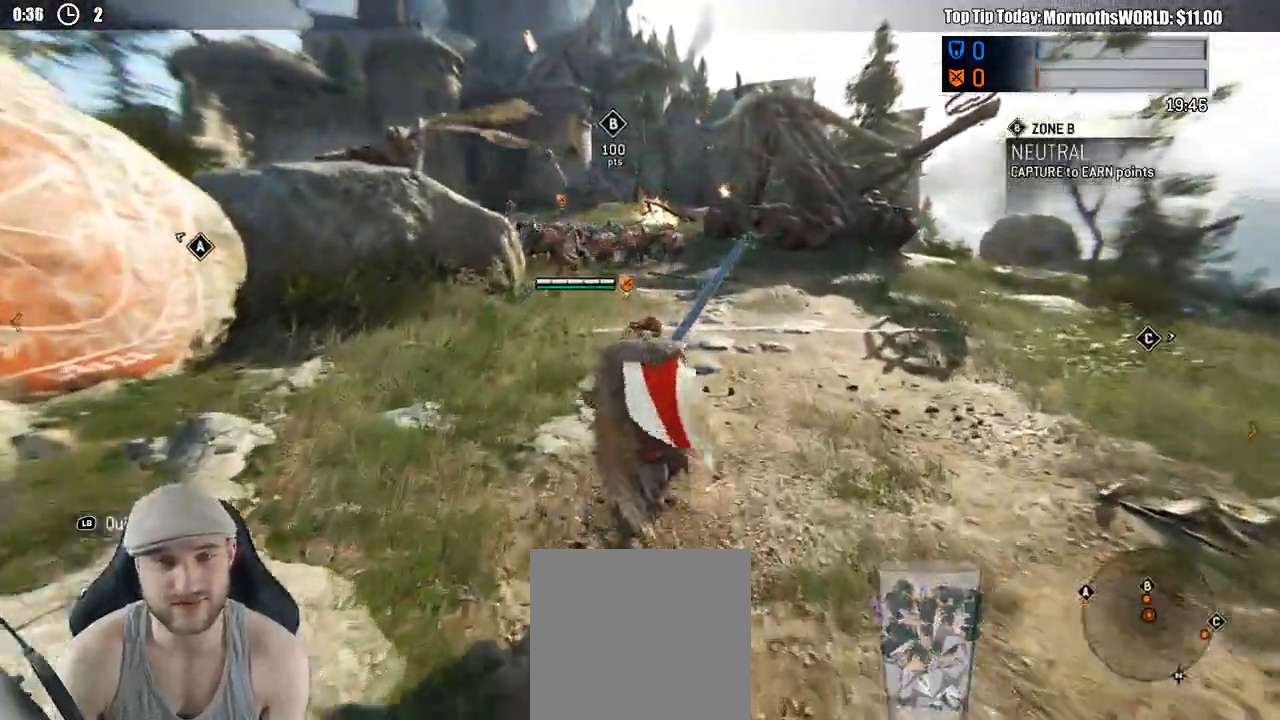
{"dt_ms": 500, "buttons": ["L3"], "left_stick": "up", "right_stick": "center", "events": []}
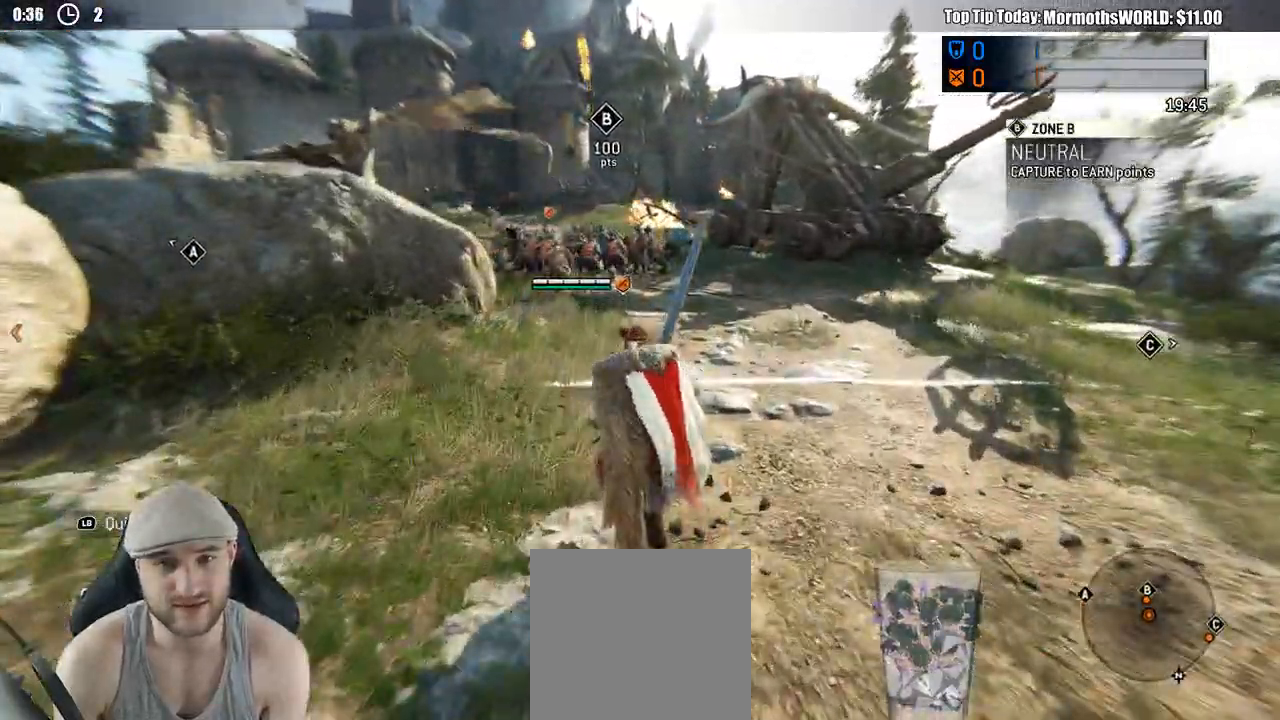
{"dt_ms": 500, "buttons": ["L3"], "left_stick": "up-right", "right_stick": "center", "events": [[150, "left_stick", "up-right"]]}
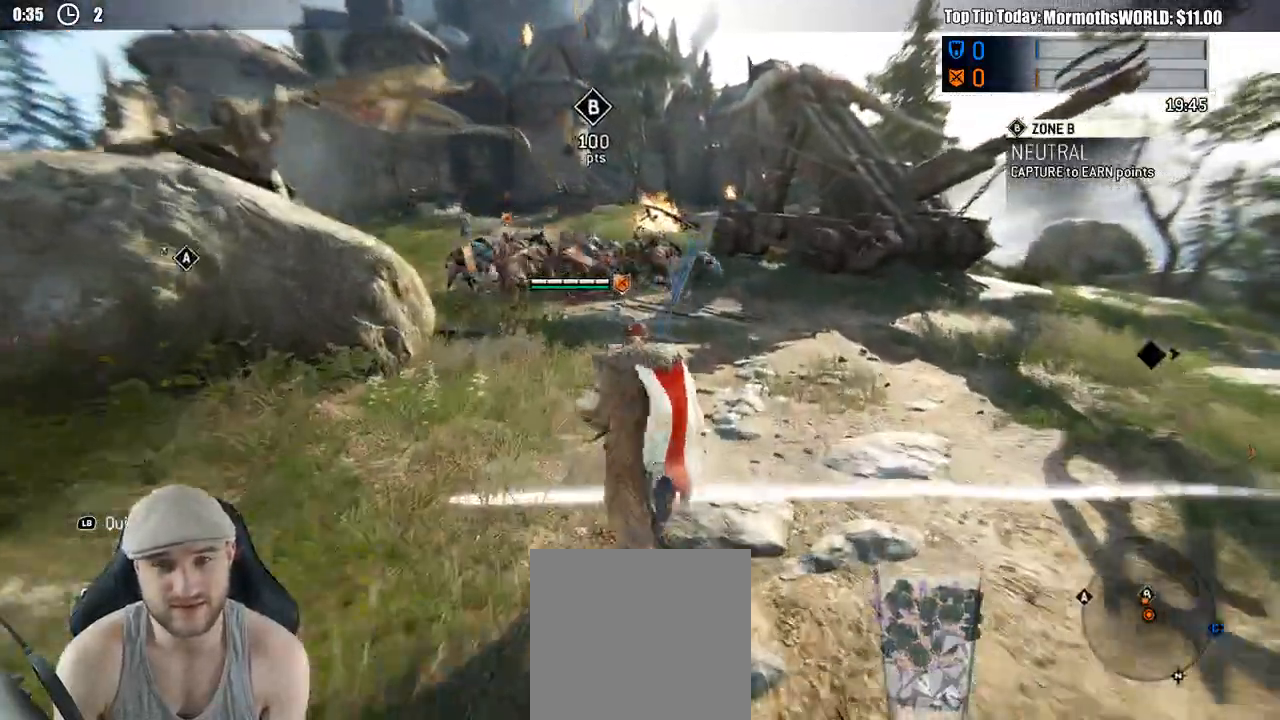
{"dt_ms": 500, "buttons": ["L3"], "left_stick": "up-right", "right_stick": "center", "events": [[167, "right_stick", "down-left"], [350, "right_stick", "center"]]}
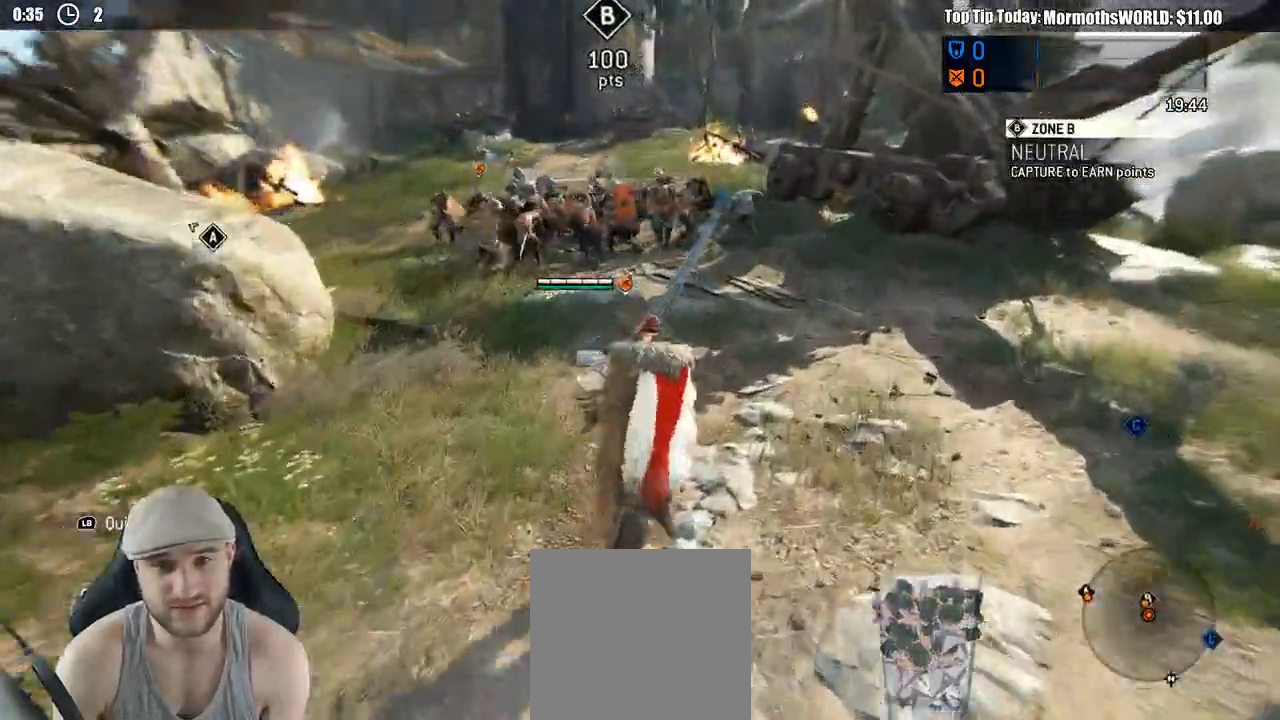
{"dt_ms": 500, "buttons": ["L3"], "left_stick": "up-right", "right_stick": "center", "events": []}
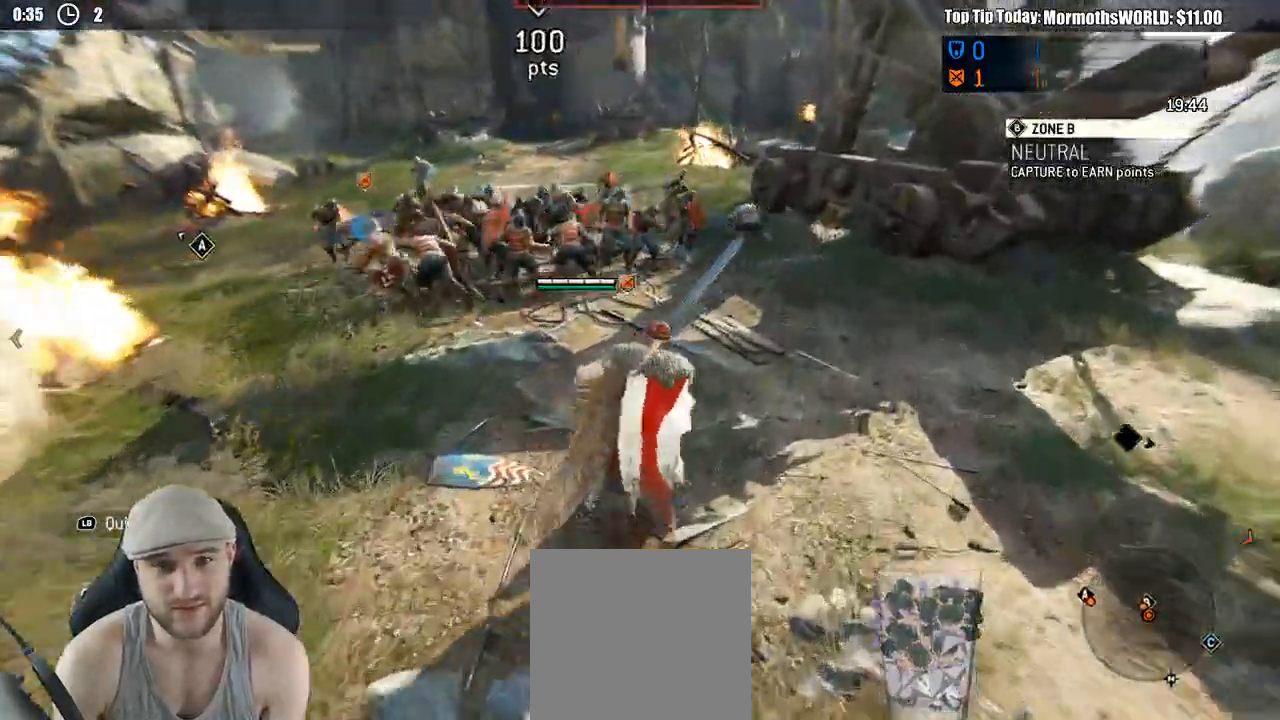
{"dt_ms": 500, "buttons": ["B", "L3"], "left_stick": "up-right", "right_stick": "center", "events": [[500, "B", "down"]]}
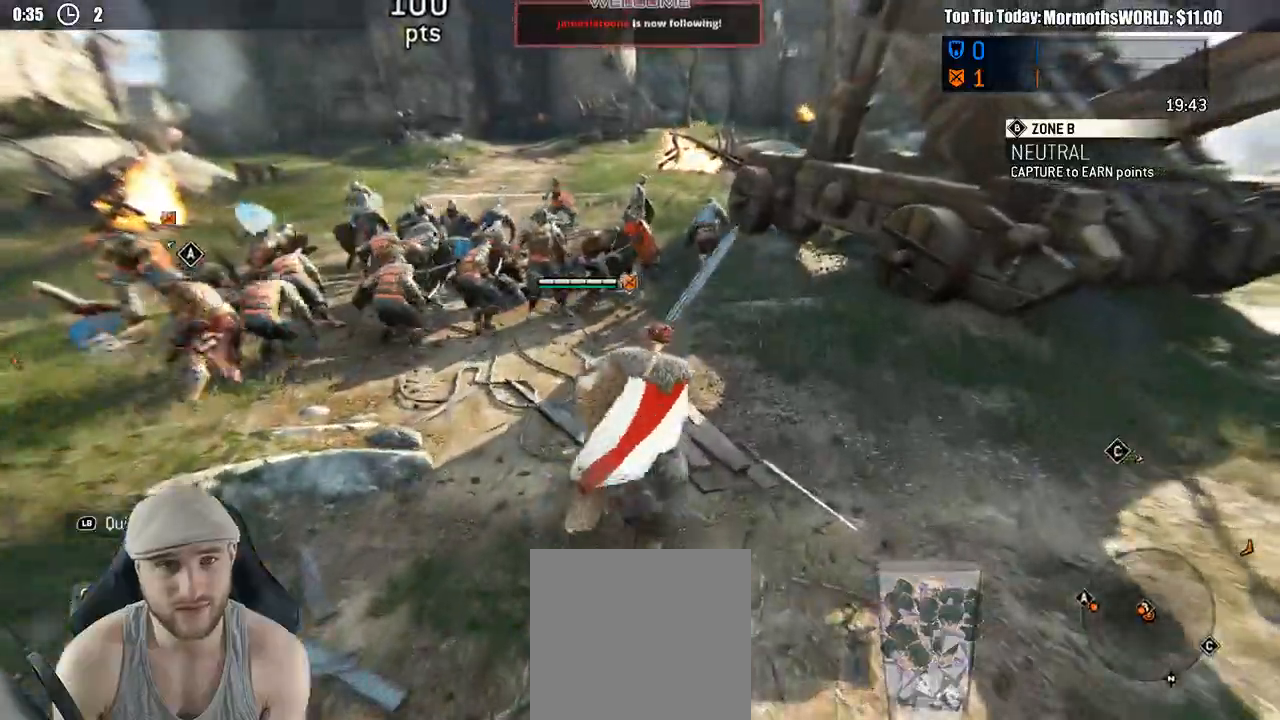
{"dt_ms": 500, "buttons": ["L3"], "left_stick": "up-right", "right_stick": "center", "events": [[350, "B", "up"]]}